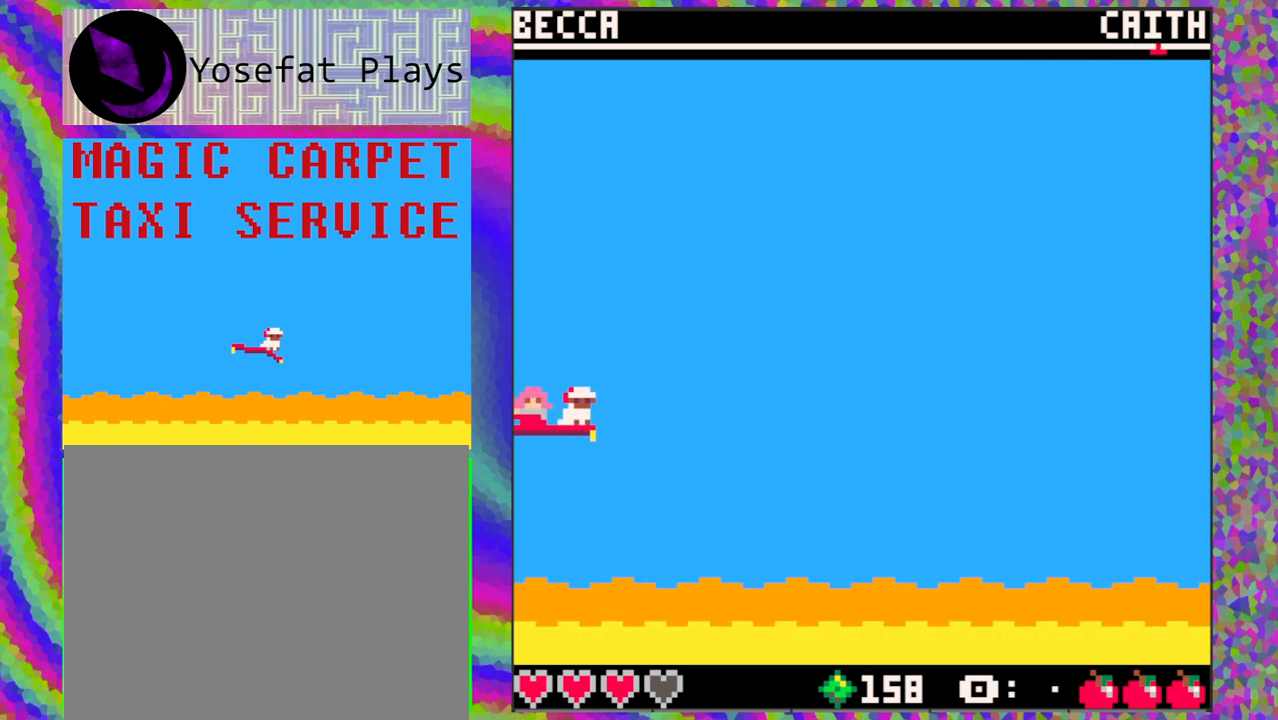
Gameplay with a controller (Nintendo layout); each line is a JSON object with the inputs held at the frame after it. "events" lists button and stick changes between this image and that frame as [ms after this image, input, new state], when the widget could be followed in between. Not read: L1 L2 L3 R1 R2 R3 right_stick.
{"buttons": [], "left_stick": "center", "events": []}
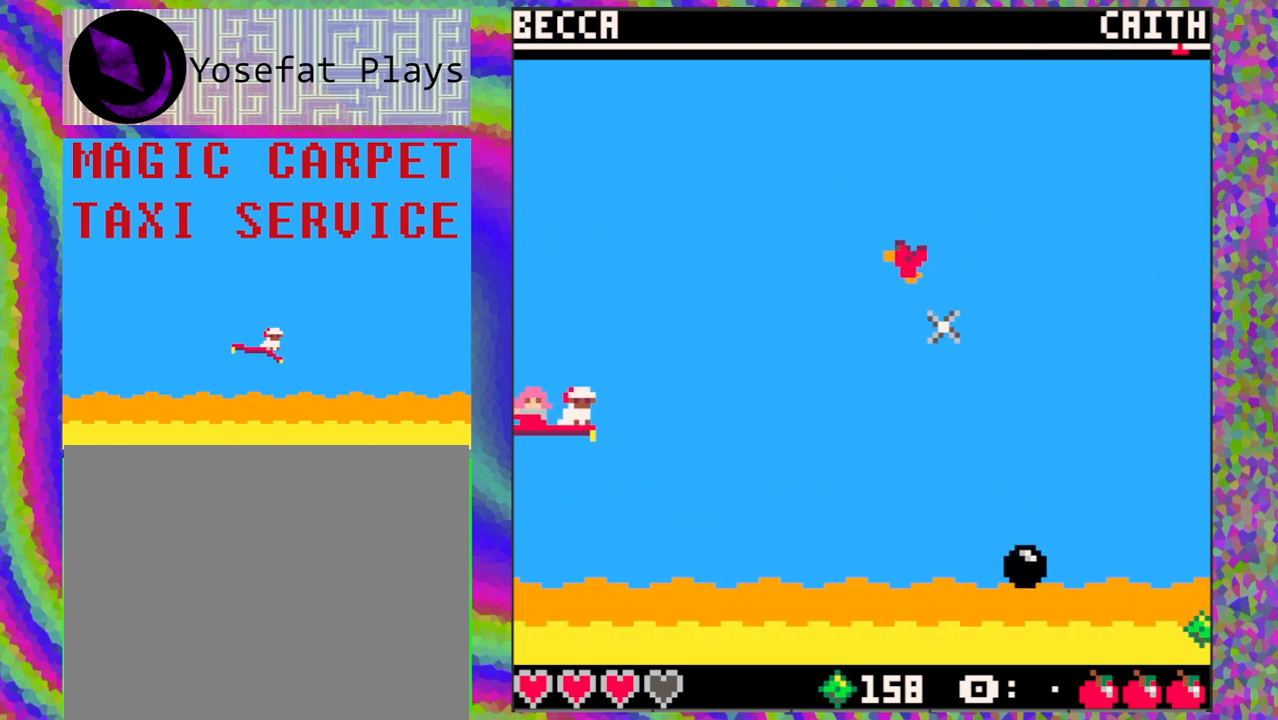
{"buttons": [], "left_stick": "center", "events": [[300, "B", "down"], [367, "B", "up"]]}
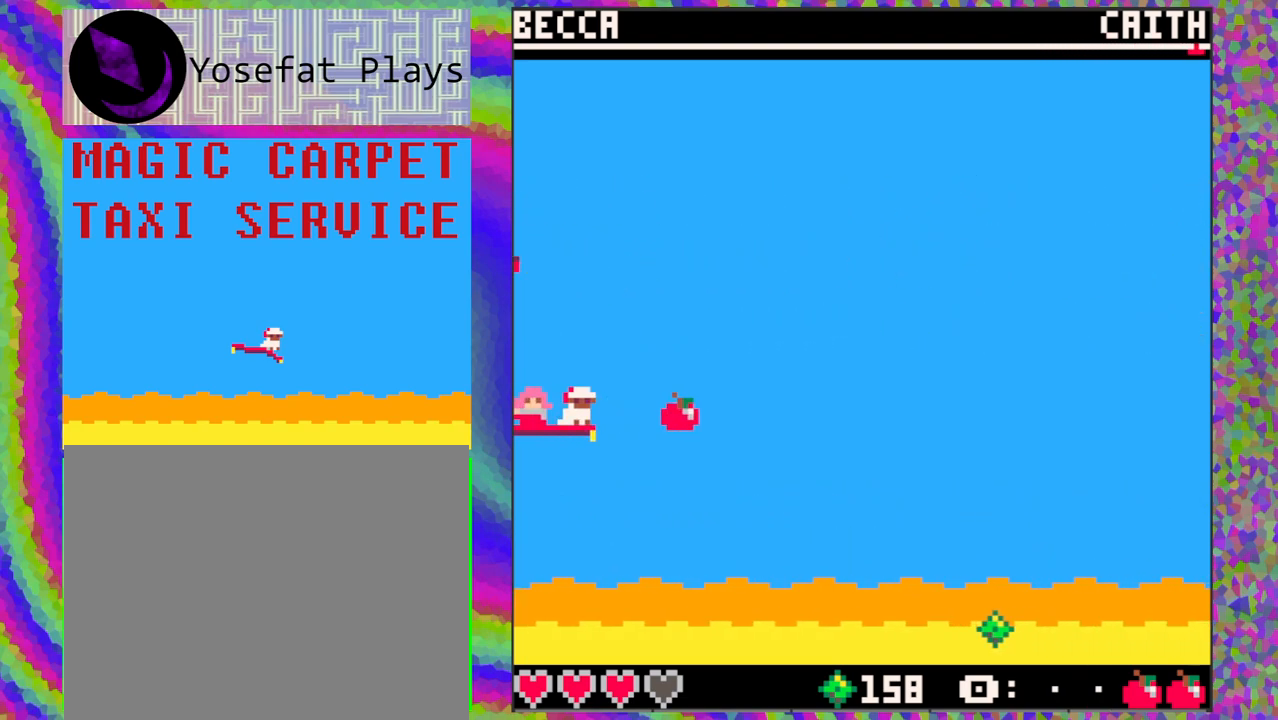
{"buttons": [], "left_stick": "center", "events": []}
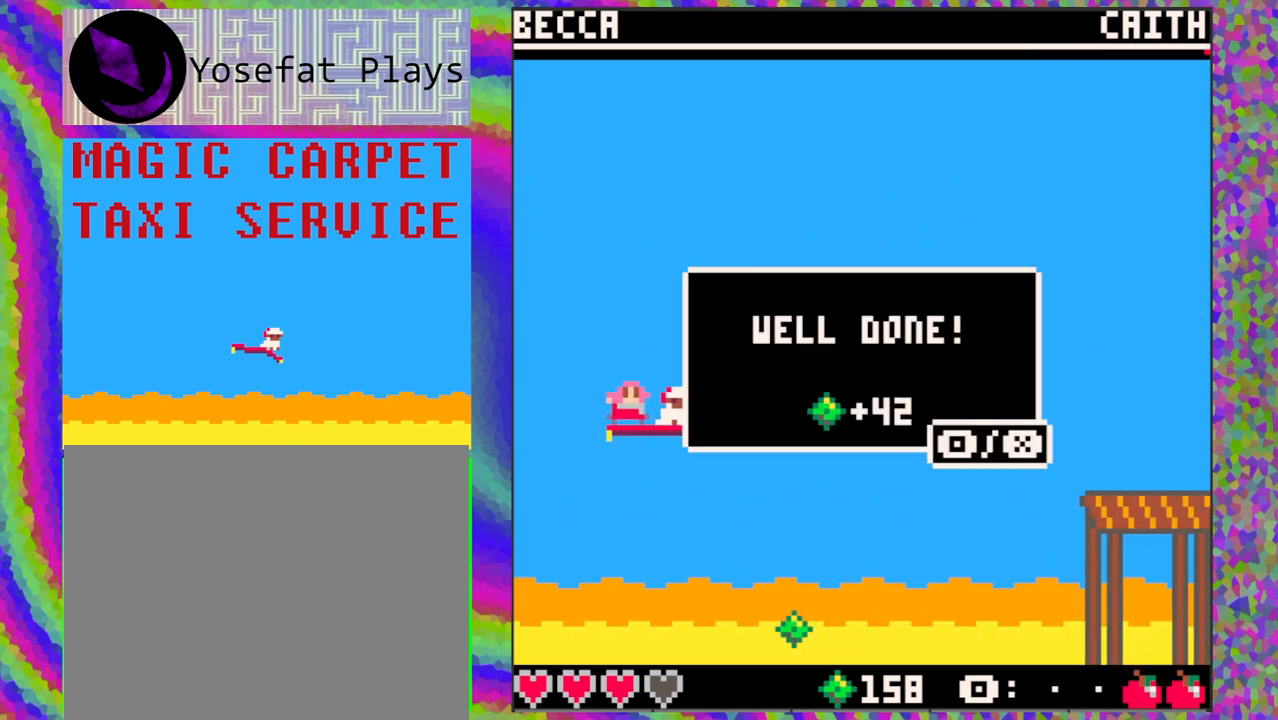
{"buttons": [], "left_stick": "center", "events": []}
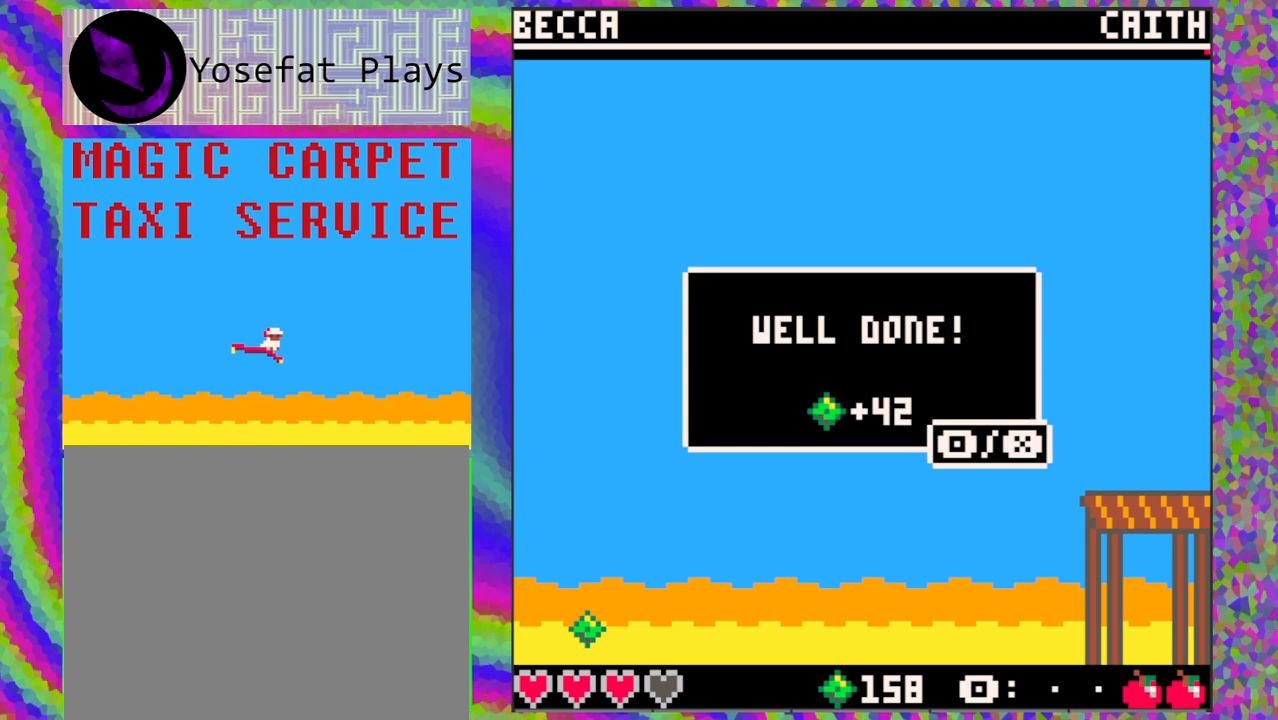
{"buttons": [], "left_stick": "center", "events": [[117, "B", "down"], [150, "B", "up"]]}
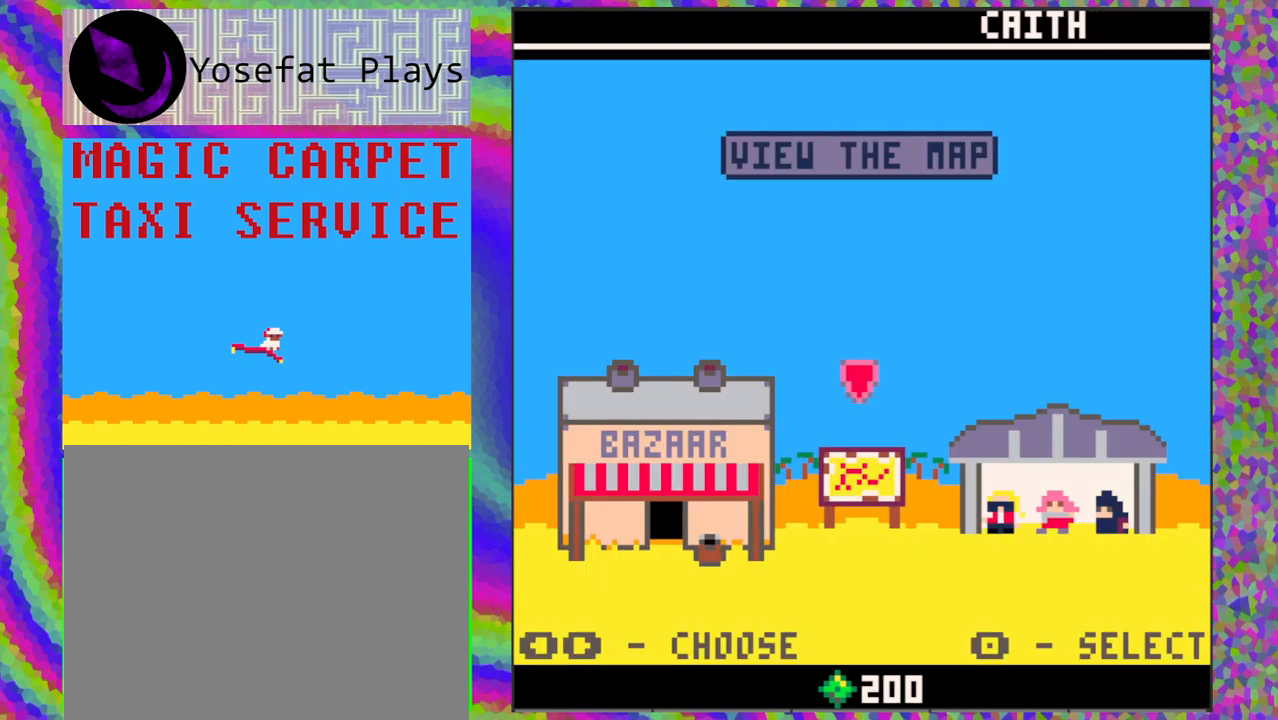
{"buttons": [], "left_stick": "center", "events": []}
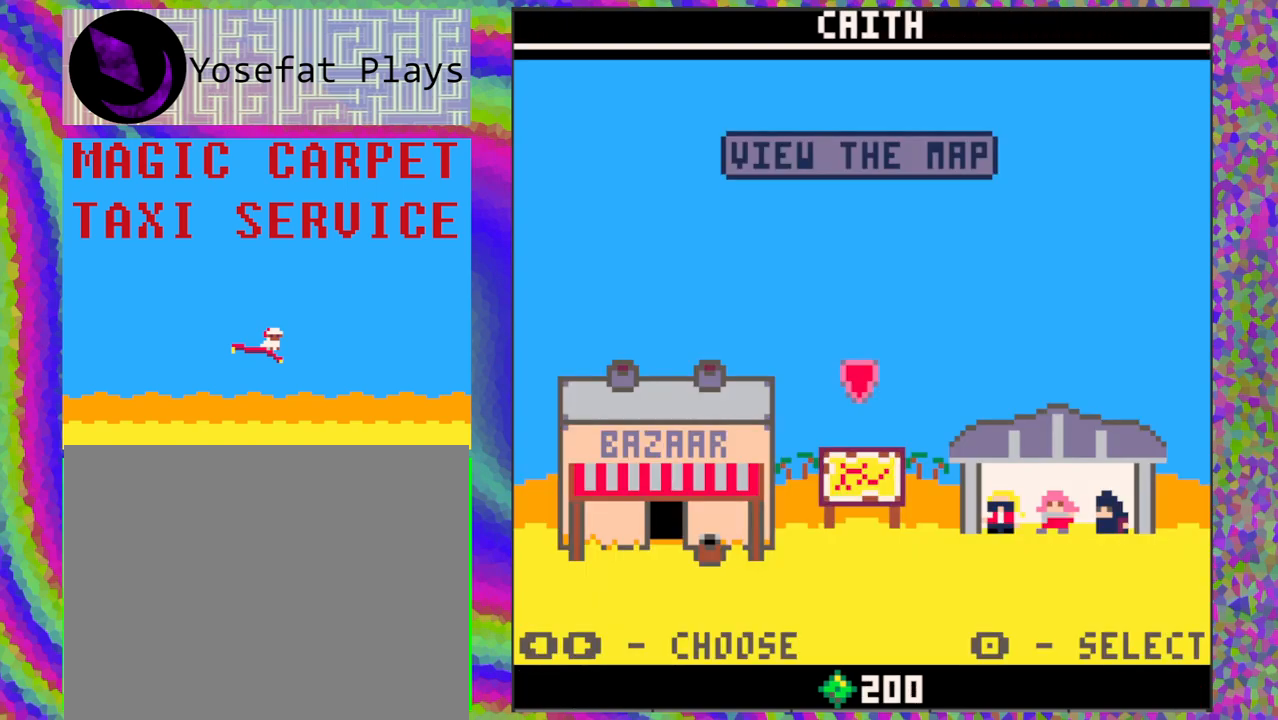
{"buttons": [], "left_stick": "center", "events": []}
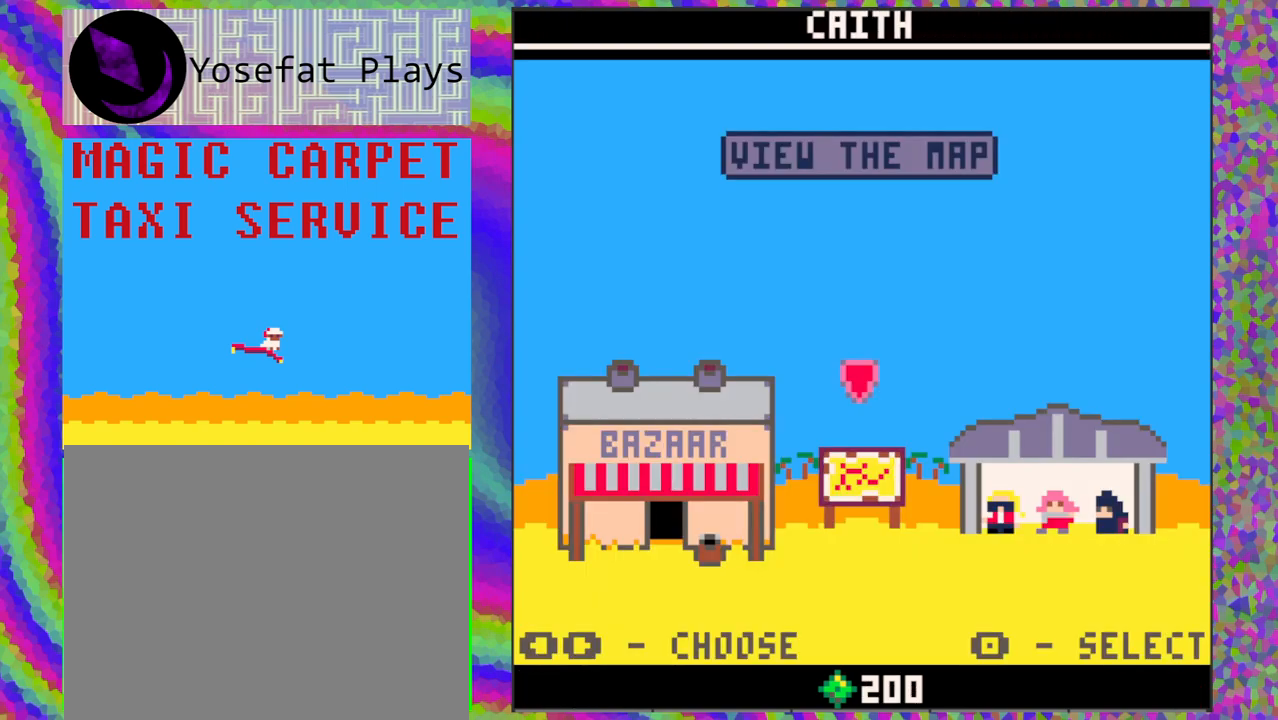
{"buttons": [], "left_stick": "center", "events": []}
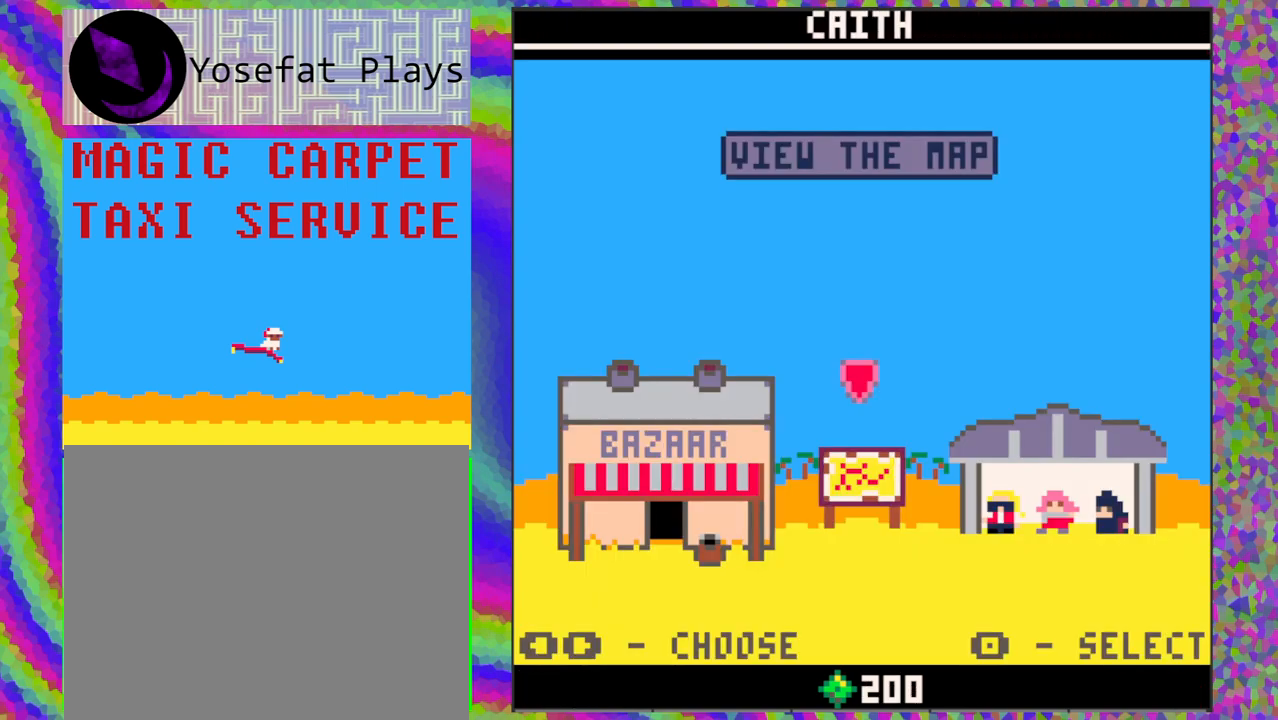
{"buttons": [], "left_stick": "center", "events": [[250, "DPAD_LEFT", "down"], [350, "DPAD_LEFT", "up"]]}
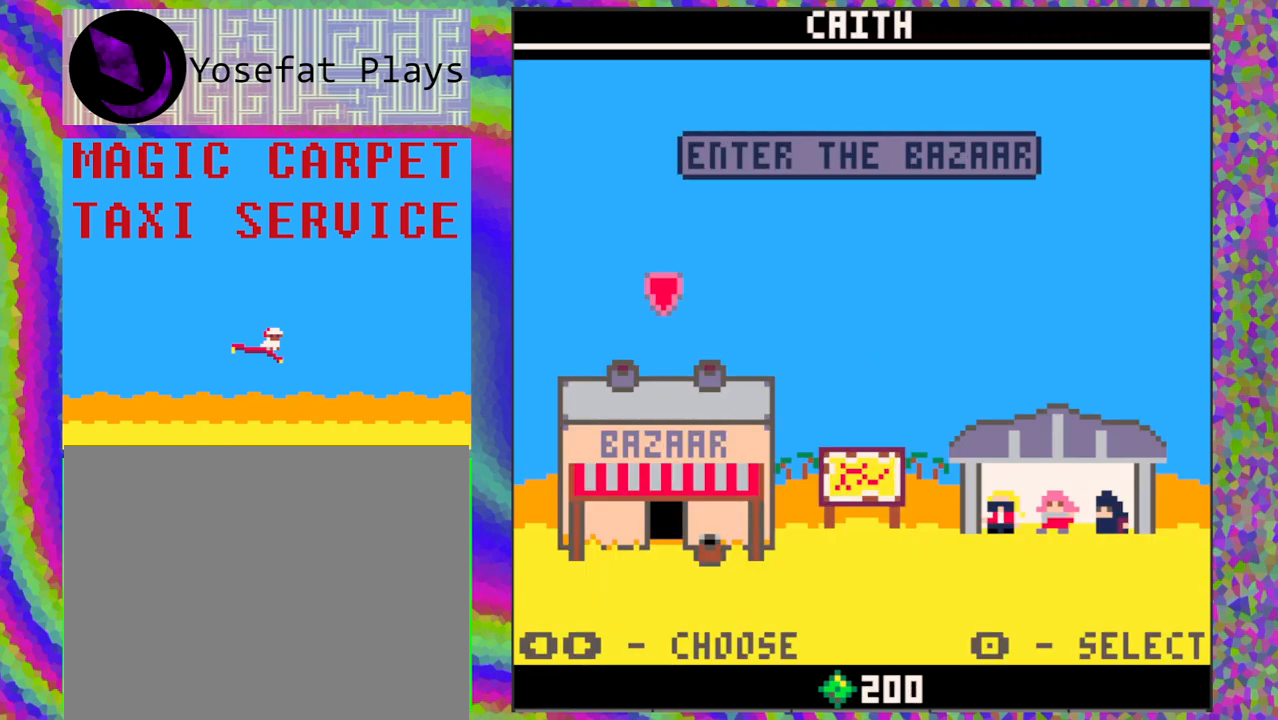
{"buttons": [], "left_stick": "center", "events": [[350, "B", "down"], [433, "B", "up"]]}
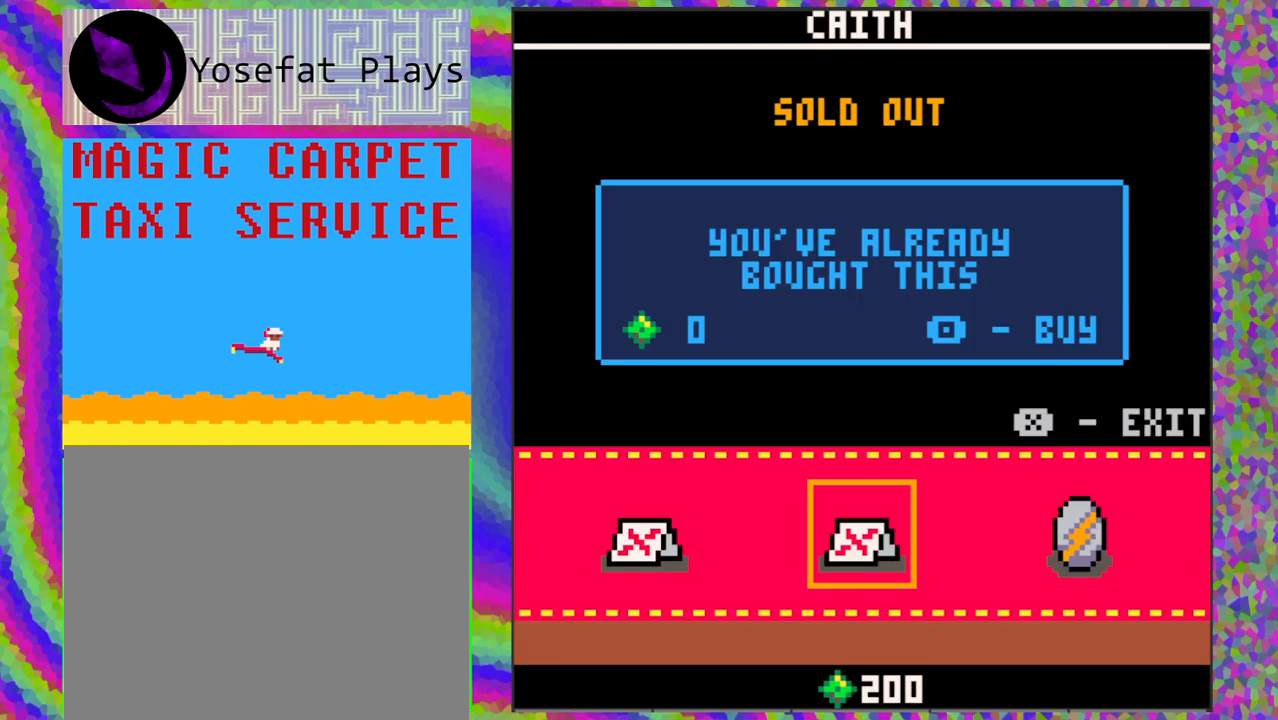
{"buttons": [], "left_stick": "center", "events": []}
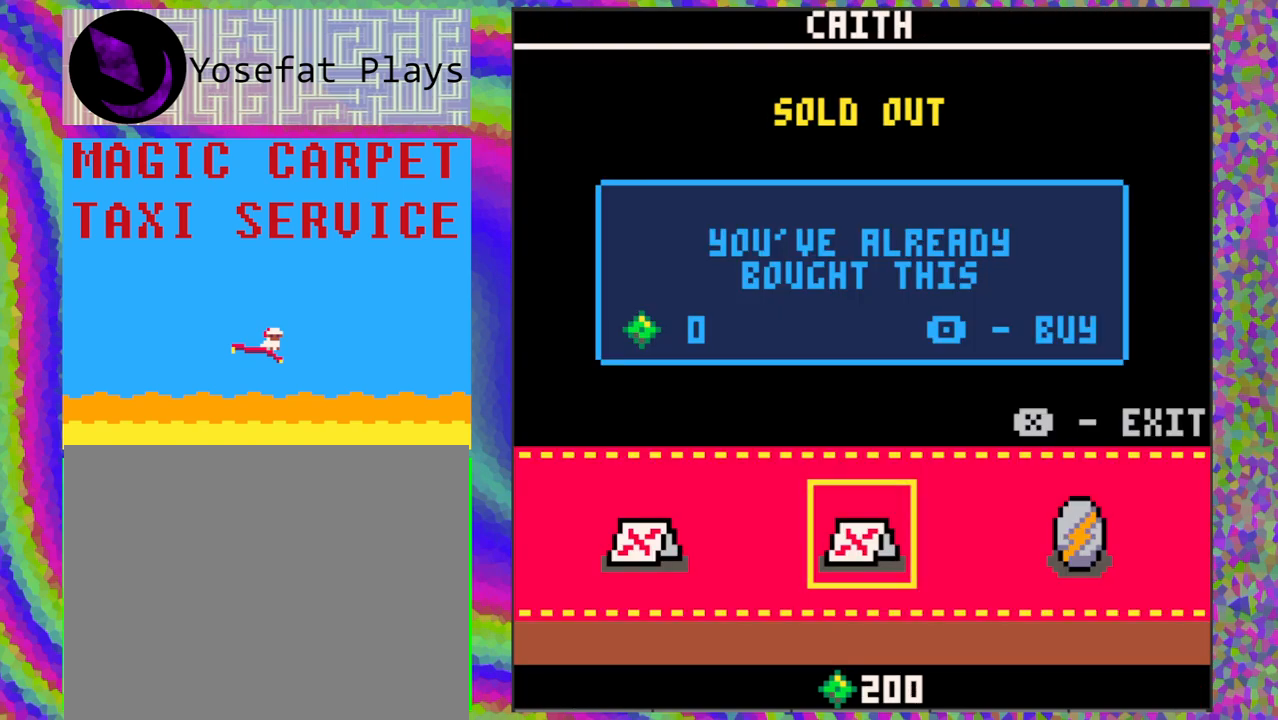
{"buttons": ["X"], "left_stick": "center", "events": [[500, "X", "down"]]}
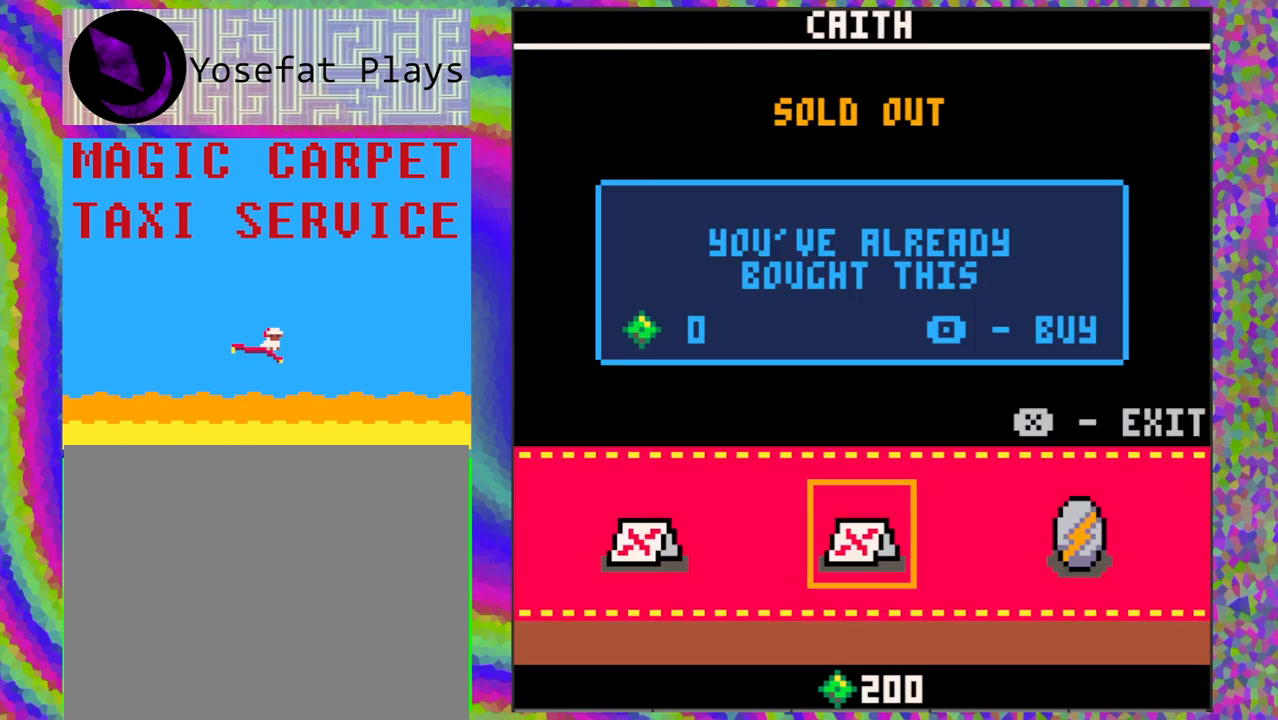
{"buttons": [], "left_stick": "center", "events": [[83, "X", "up"]]}
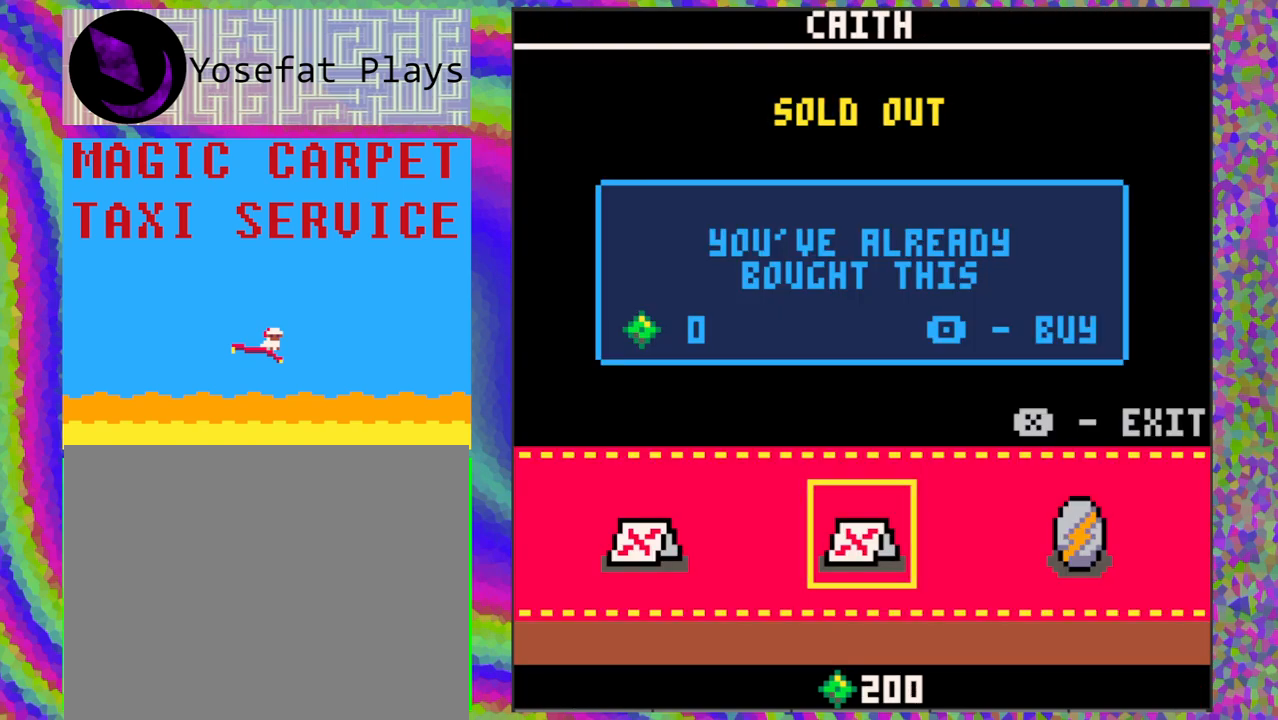
{"buttons": [], "left_stick": "center", "events": []}
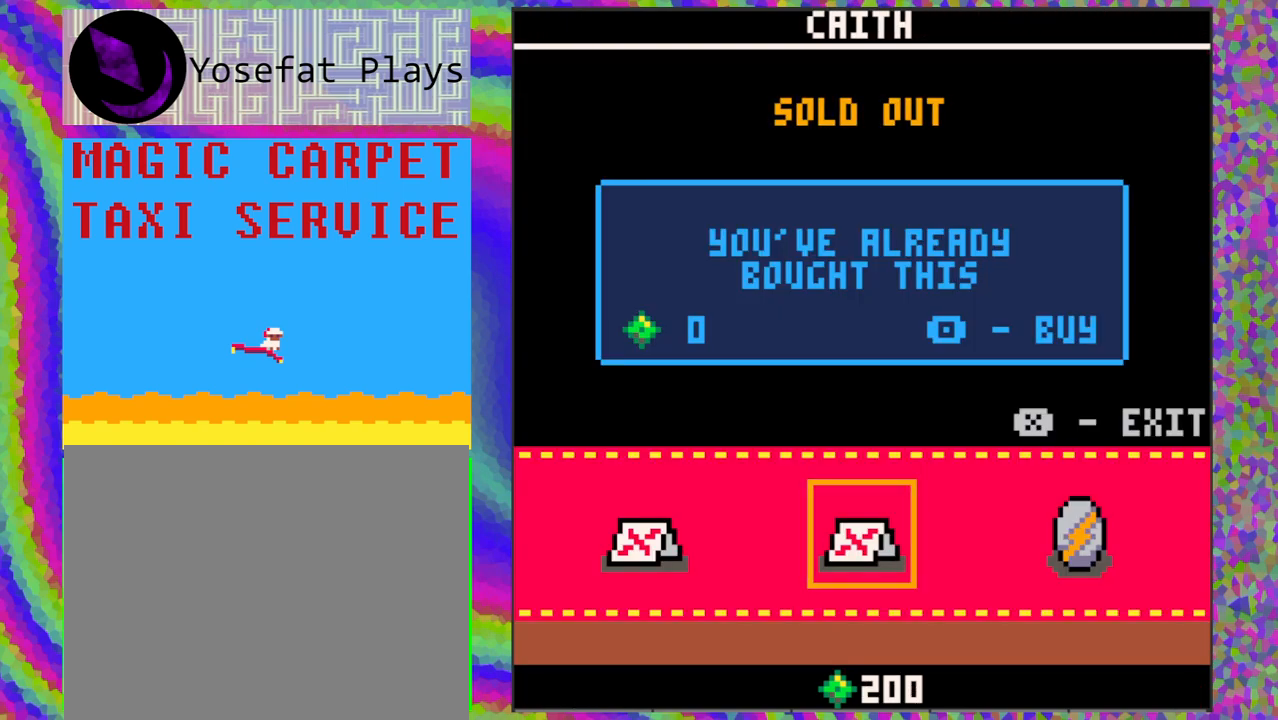
{"buttons": [], "left_stick": "center", "events": [[233, "A", "down"], [300, "A", "up"]]}
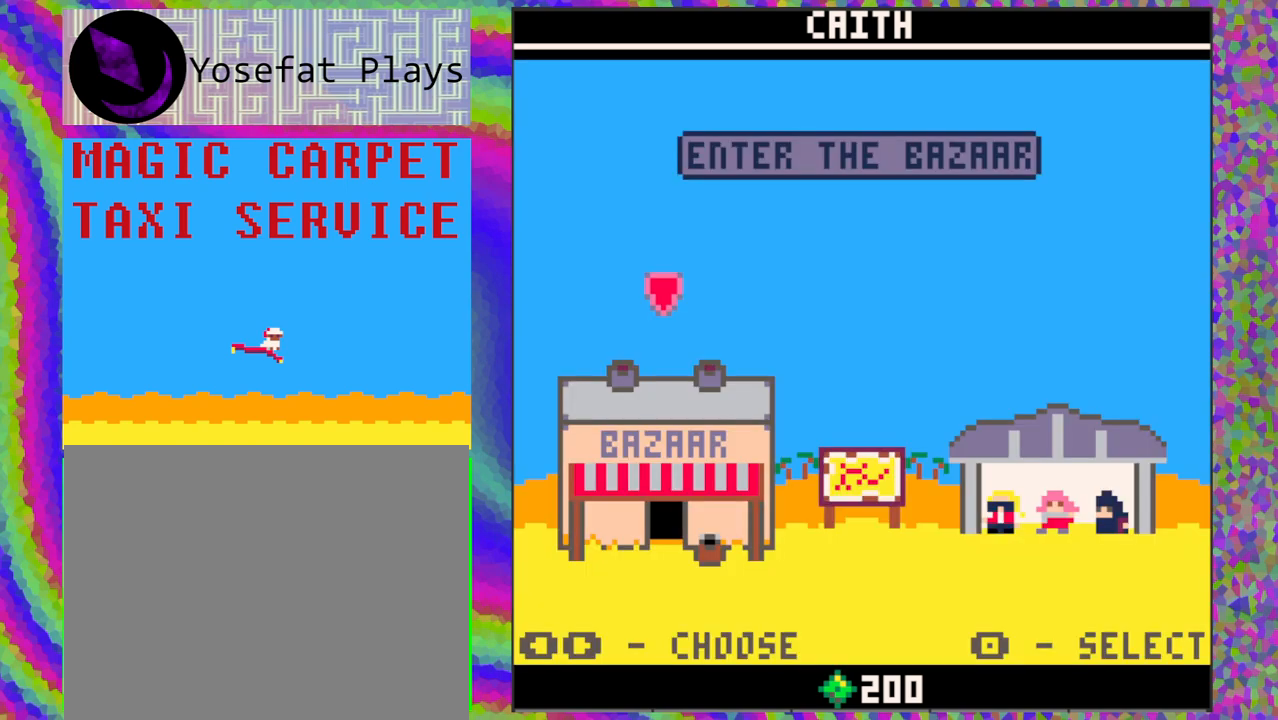
{"buttons": ["B"], "left_stick": "center", "events": [[117, "DPAD_RIGHT", "down"], [217, "DPAD_RIGHT", "up"], [483, "B", "down"]]}
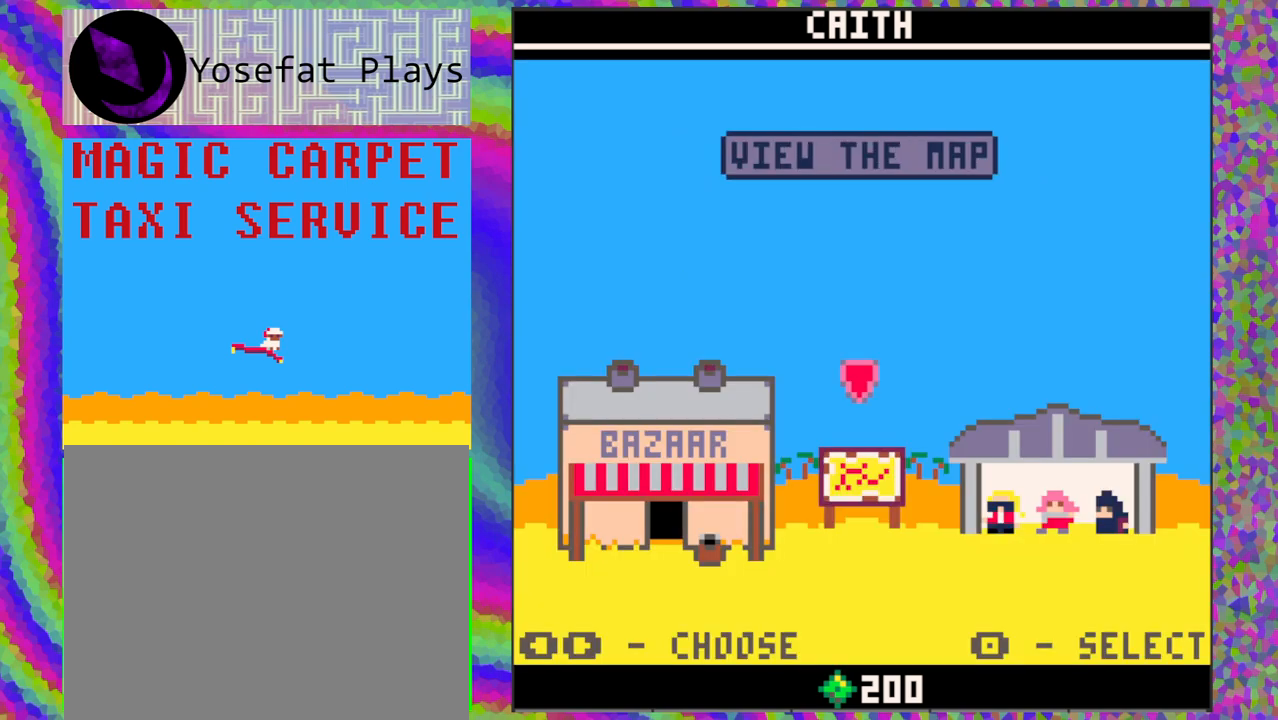
{"buttons": [], "left_stick": "center", "events": [[50, "B", "up"]]}
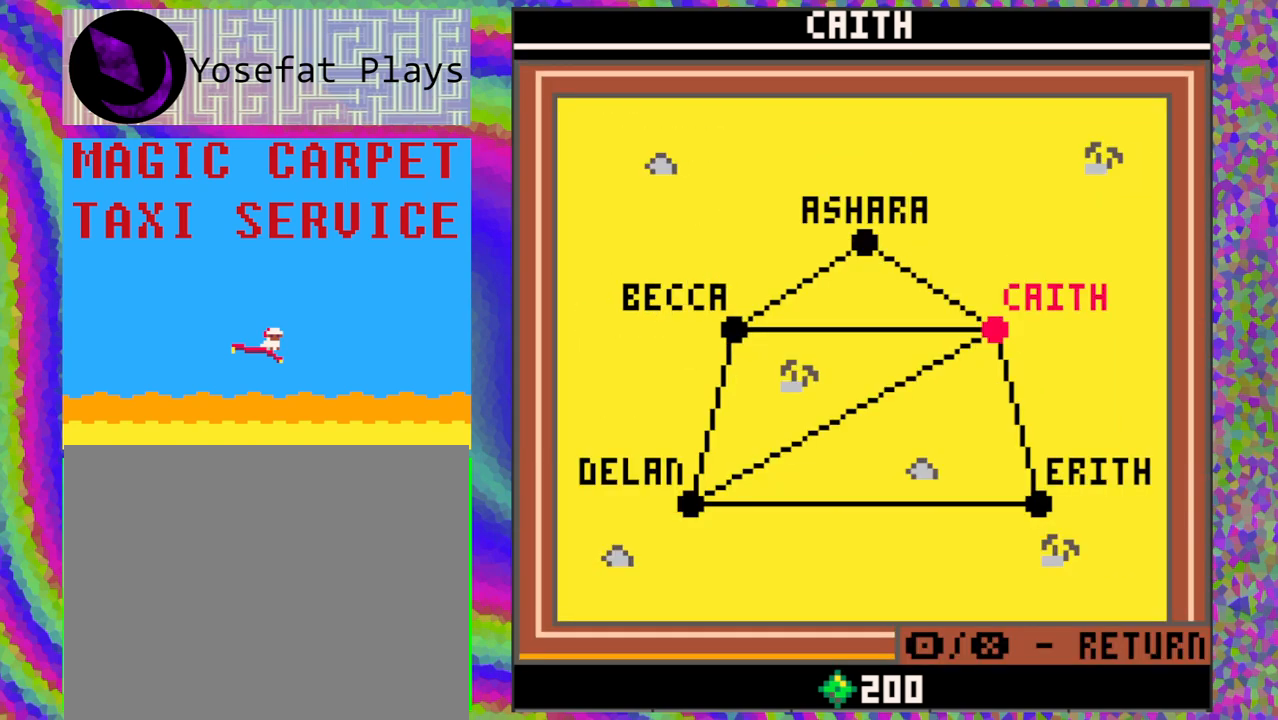
{"buttons": [], "left_stick": "center", "events": []}
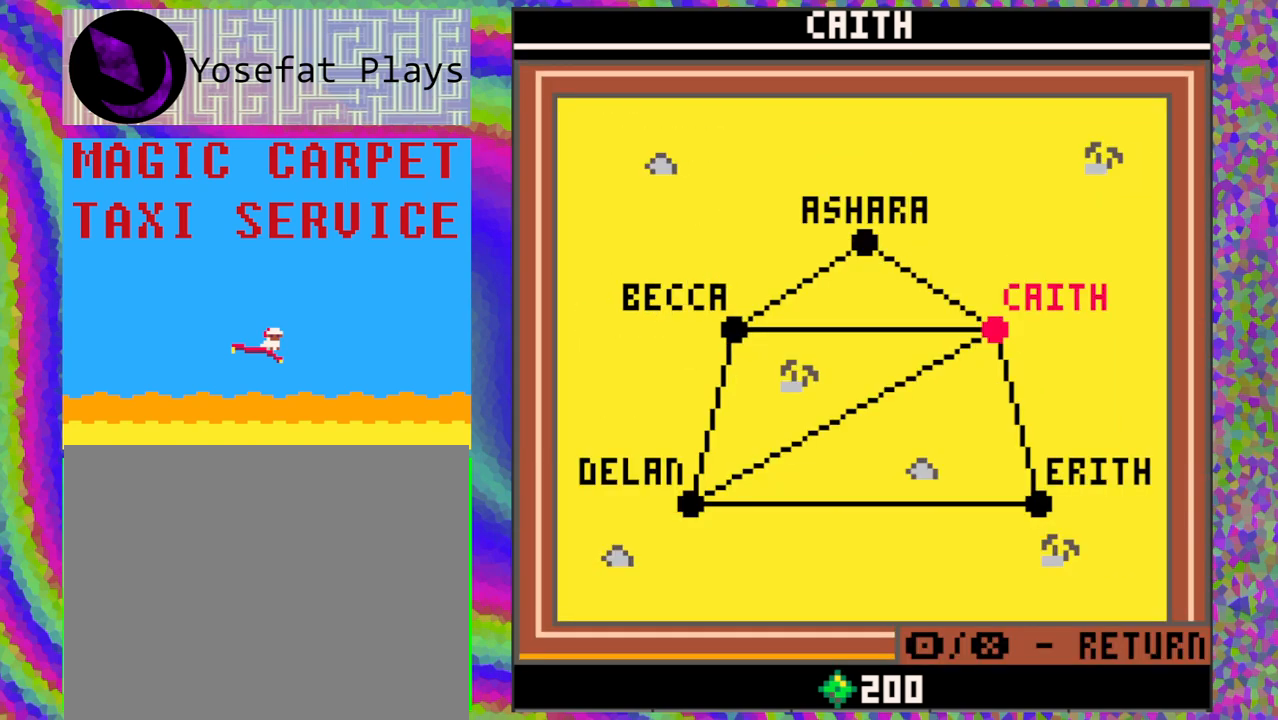
{"buttons": [], "left_stick": "center", "events": [[67, "A", "down"], [150, "A", "up"]]}
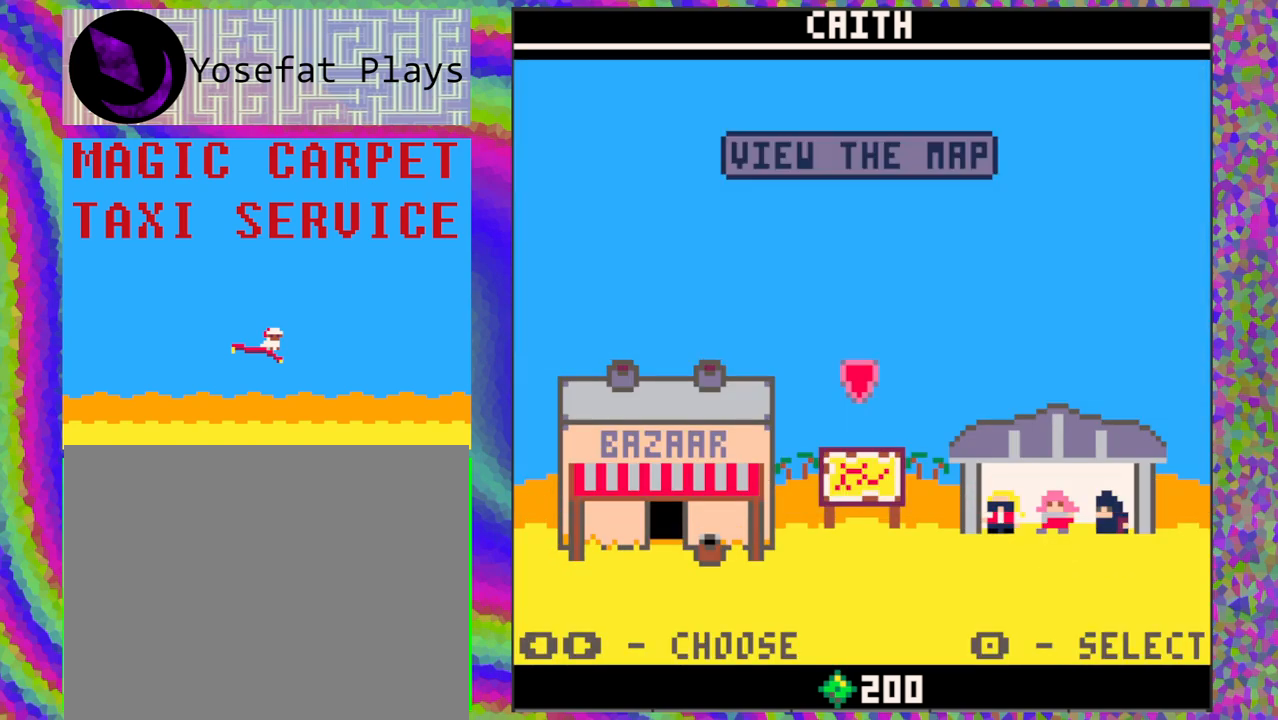
{"buttons": [], "left_stick": "center", "events": [[50, "DPAD_RIGHT", "down"], [150, "DPAD_RIGHT", "up"], [367, "B", "down"], [467, "B", "up"]]}
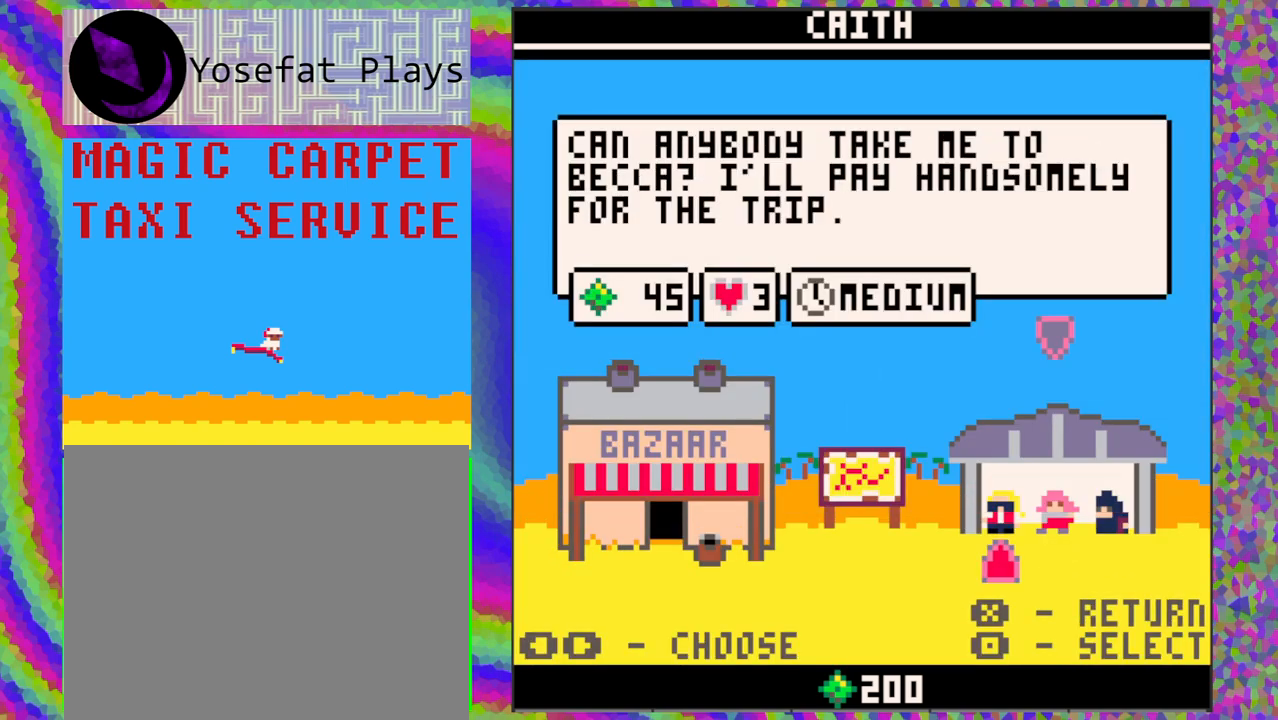
{"buttons": [], "left_stick": "center", "events": []}
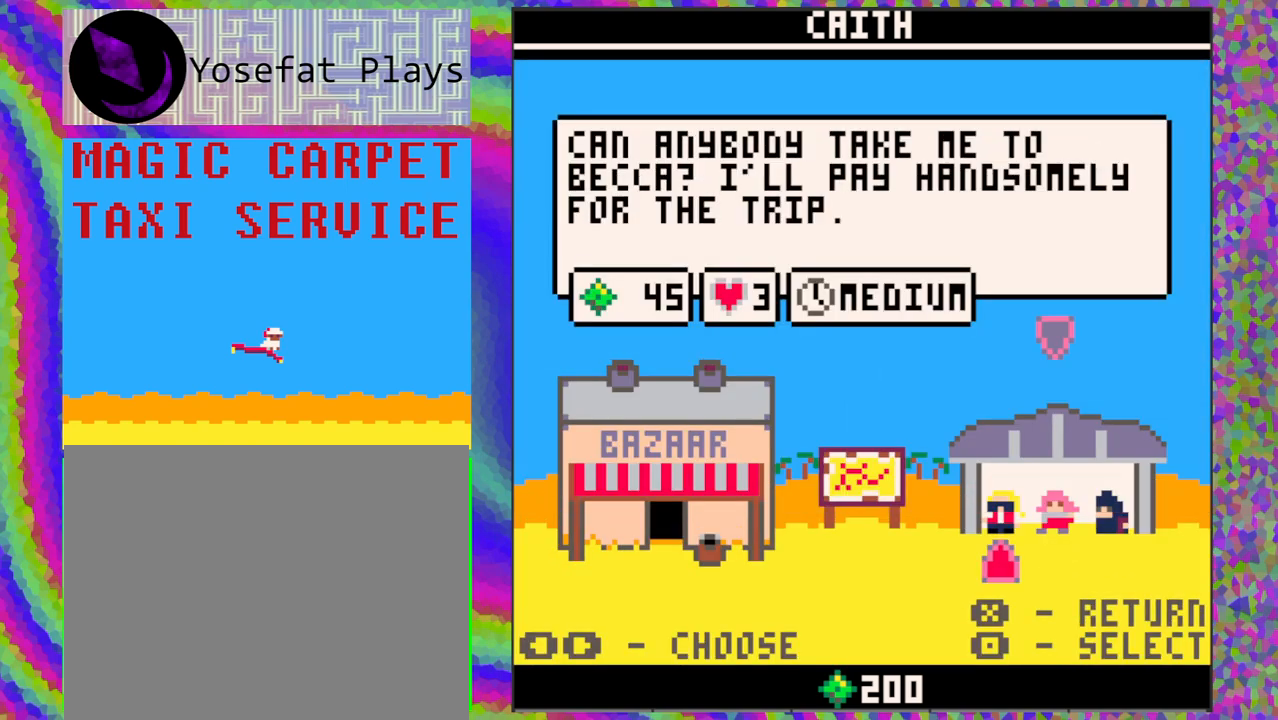
{"buttons": [], "left_stick": "center", "events": []}
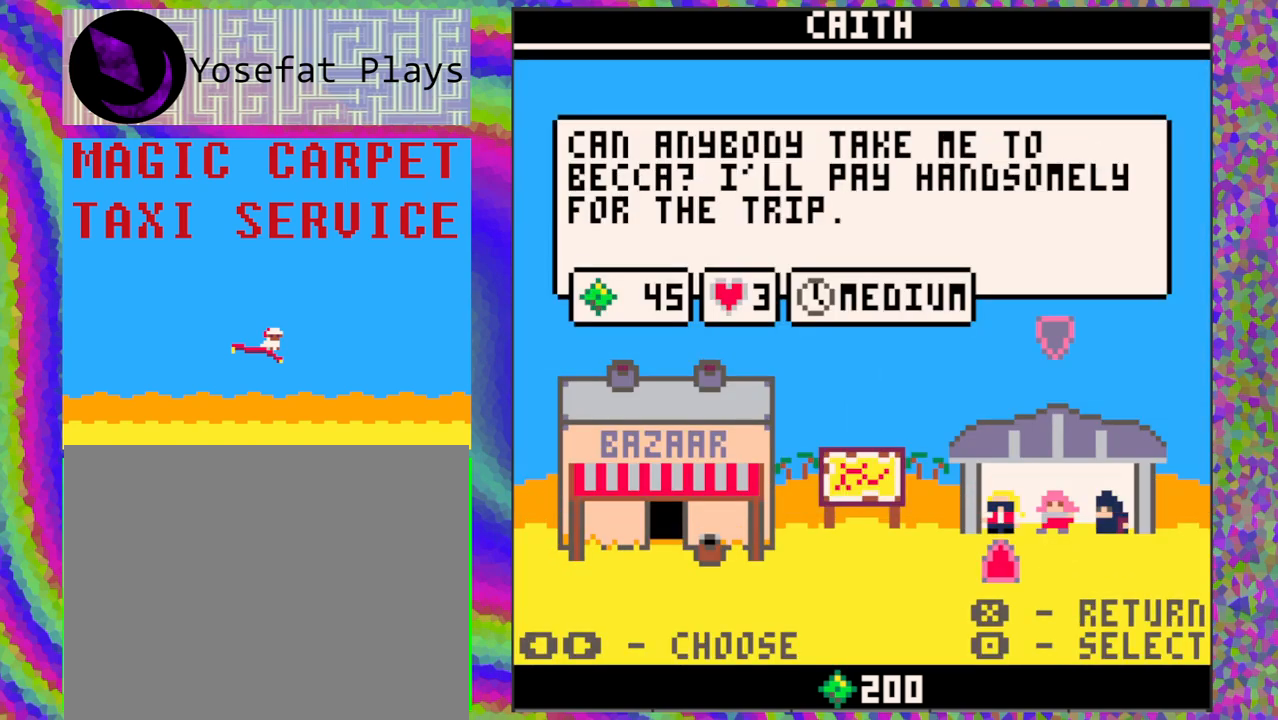
{"buttons": [], "left_stick": "center", "events": []}
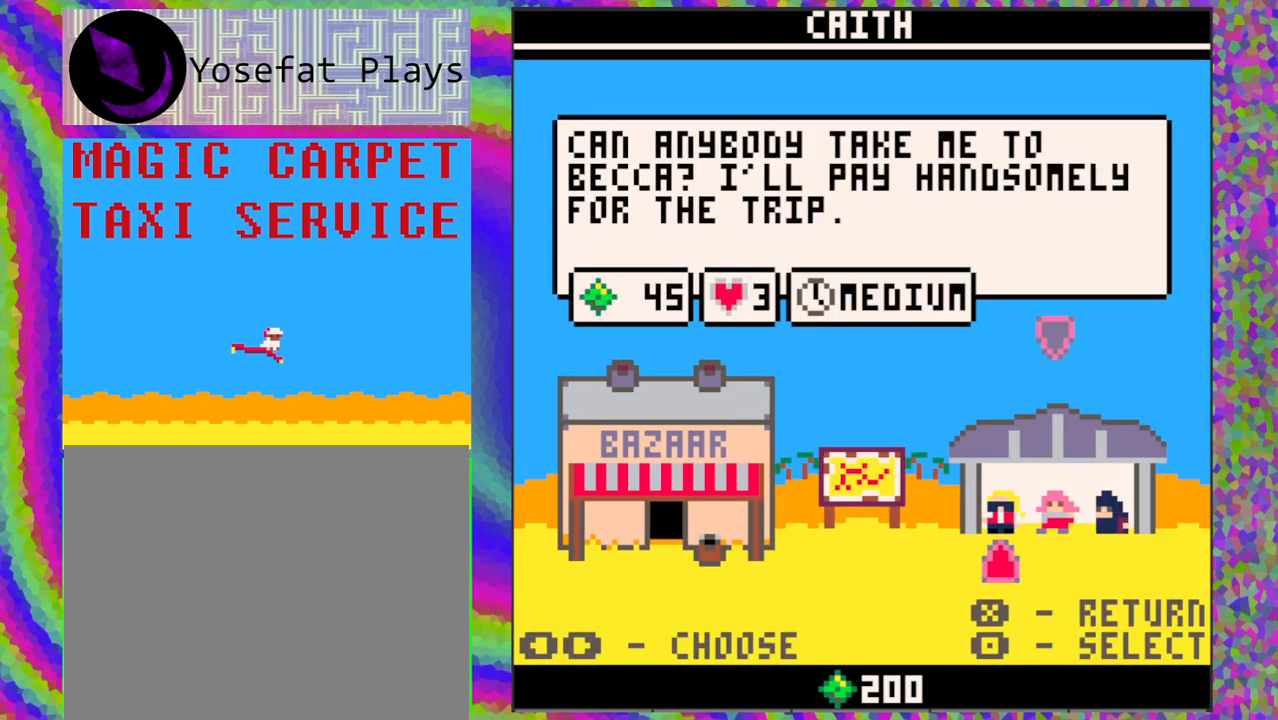
{"buttons": [], "left_stick": "center", "events": []}
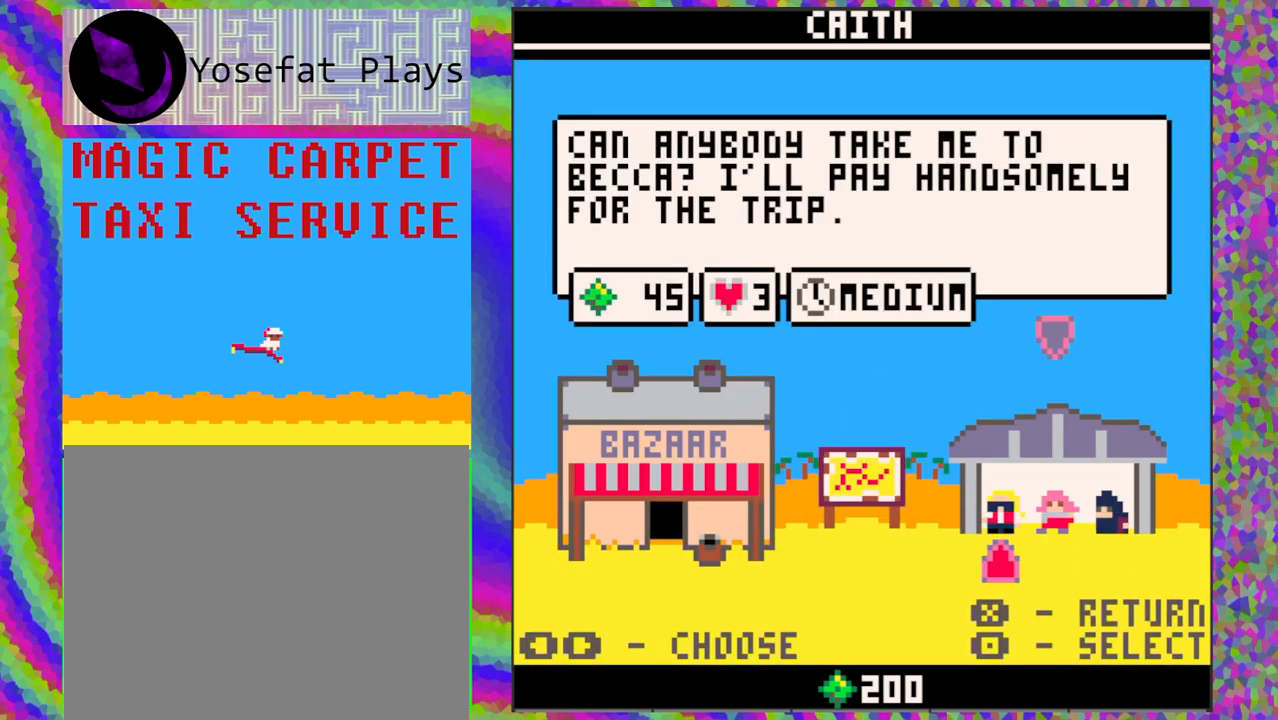
{"buttons": [], "left_stick": "center", "events": []}
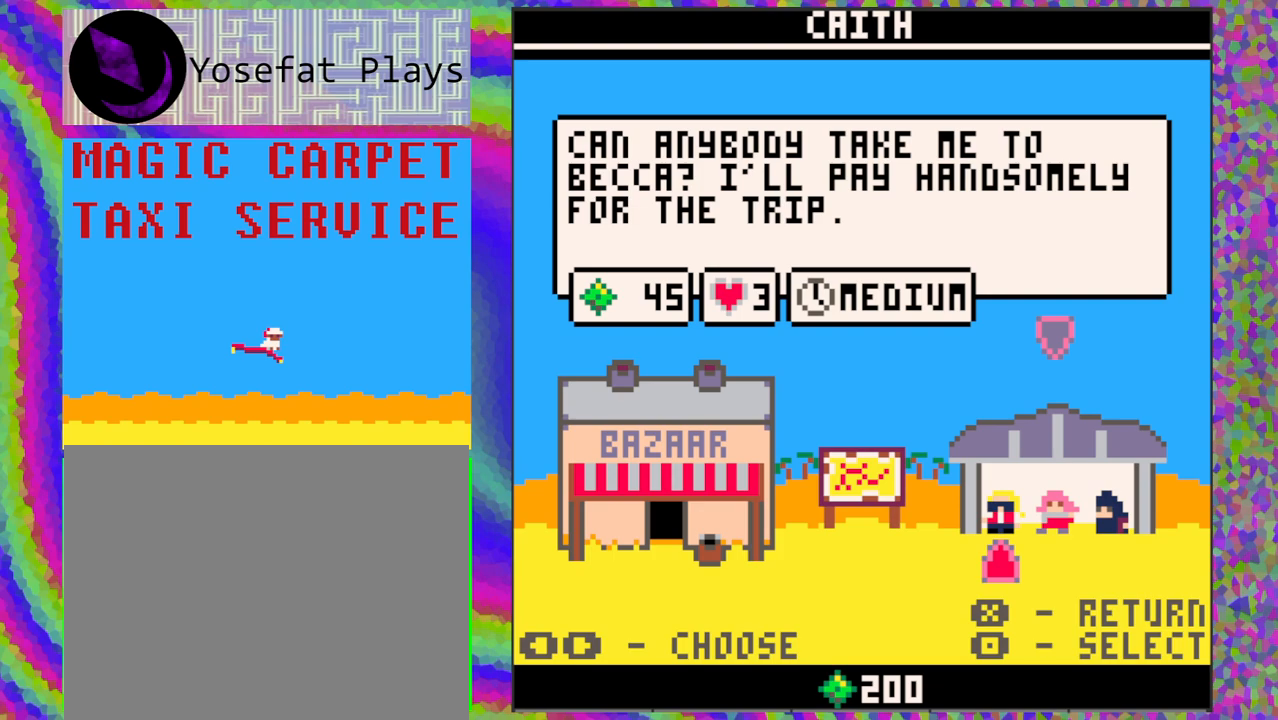
{"buttons": [], "left_stick": "center", "events": [[200, "DPAD_RIGHT", "down"], [317, "DPAD_RIGHT", "up"]]}
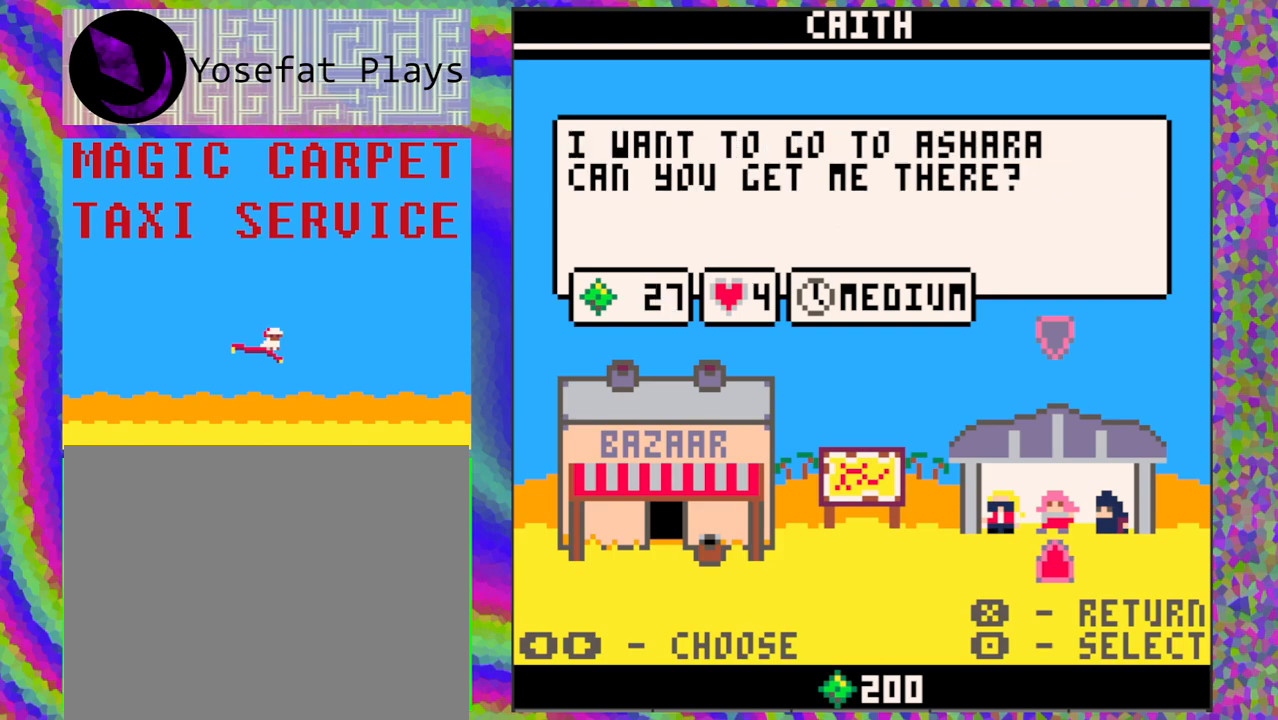
{"buttons": [], "left_stick": "center", "events": [[117, "DPAD_RIGHT", "down"], [267, "DPAD_RIGHT", "up"]]}
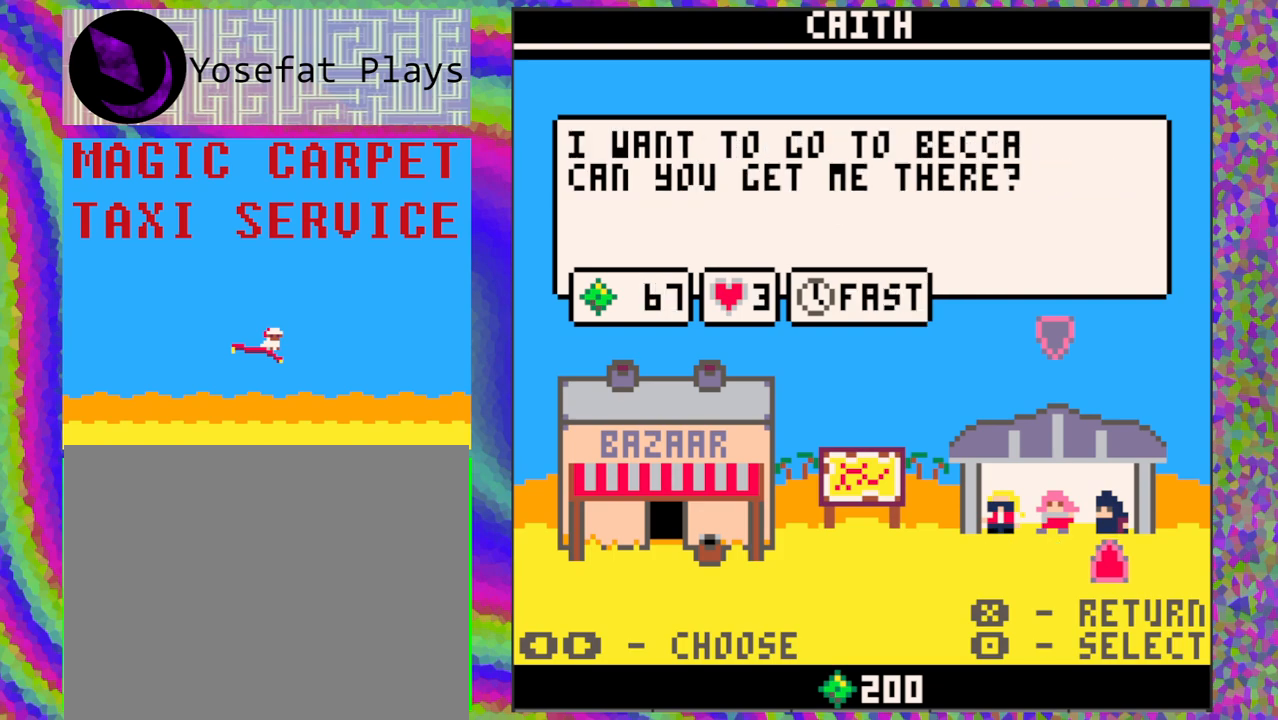
{"buttons": [], "left_stick": "center", "events": []}
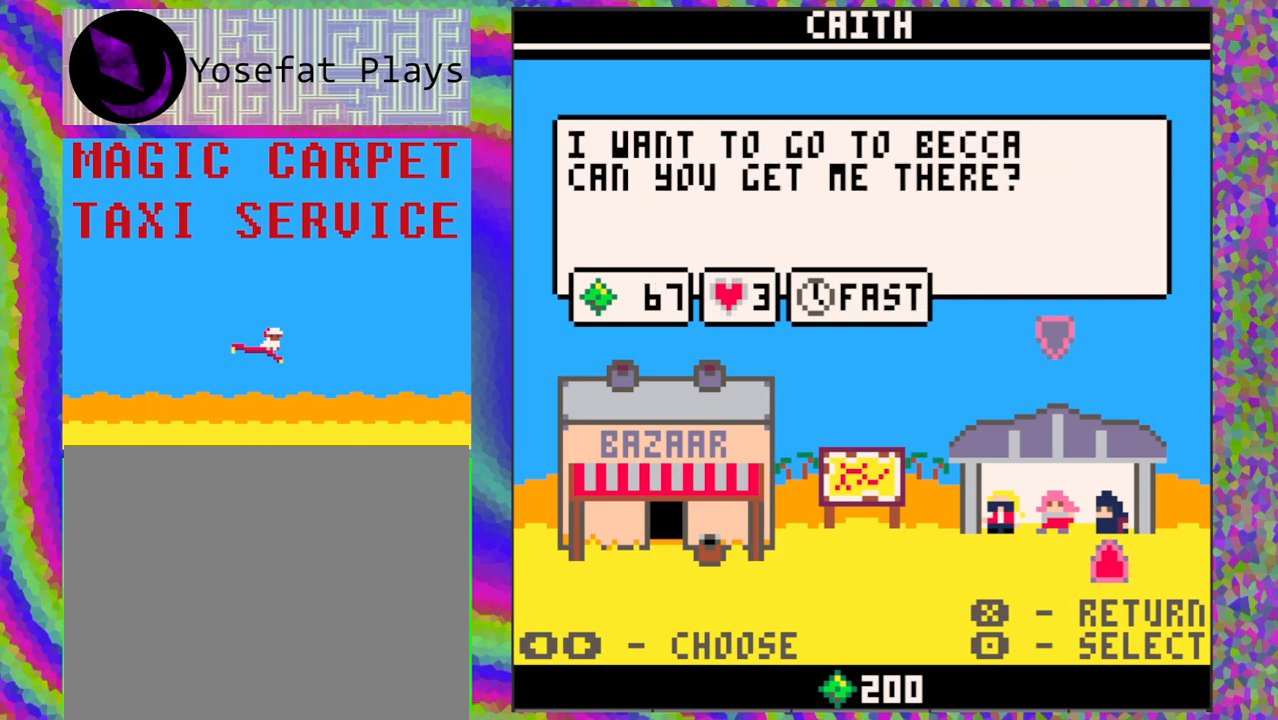
{"buttons": [], "left_stick": "center", "events": []}
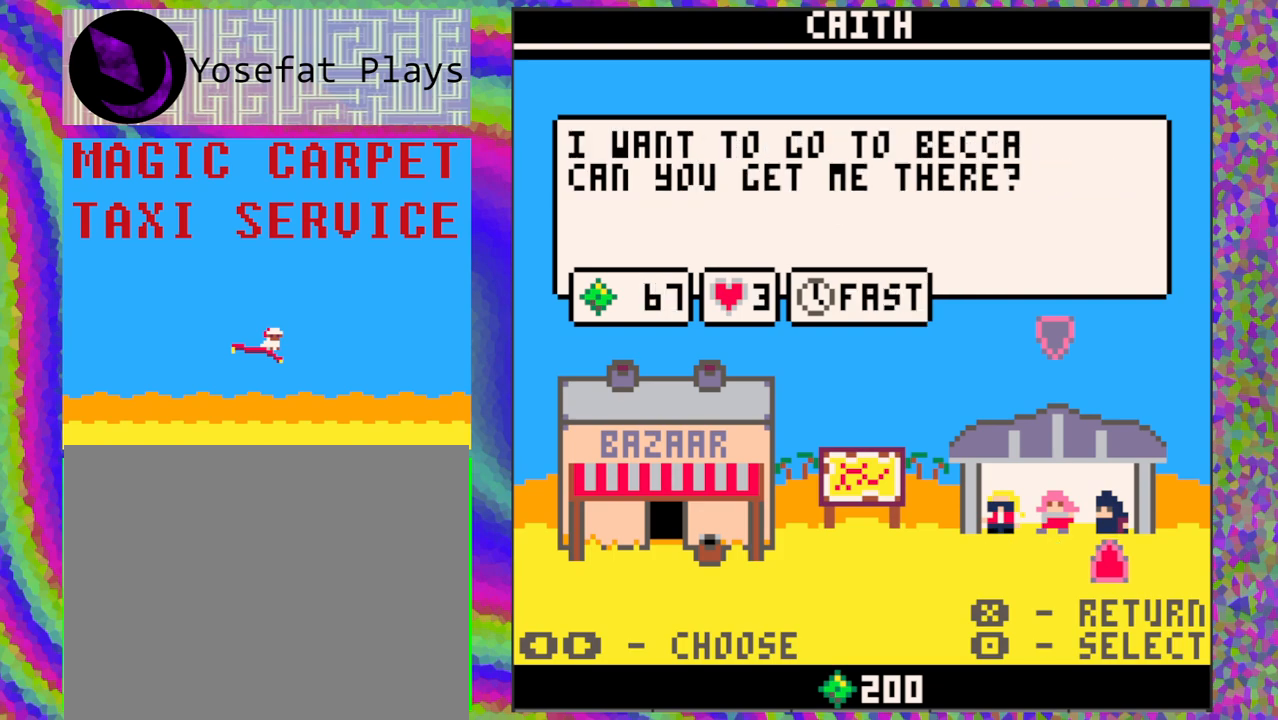
{"buttons": ["DPAD_LEFT"], "left_stick": "center", "events": [[500, "DPAD_LEFT", "down"]]}
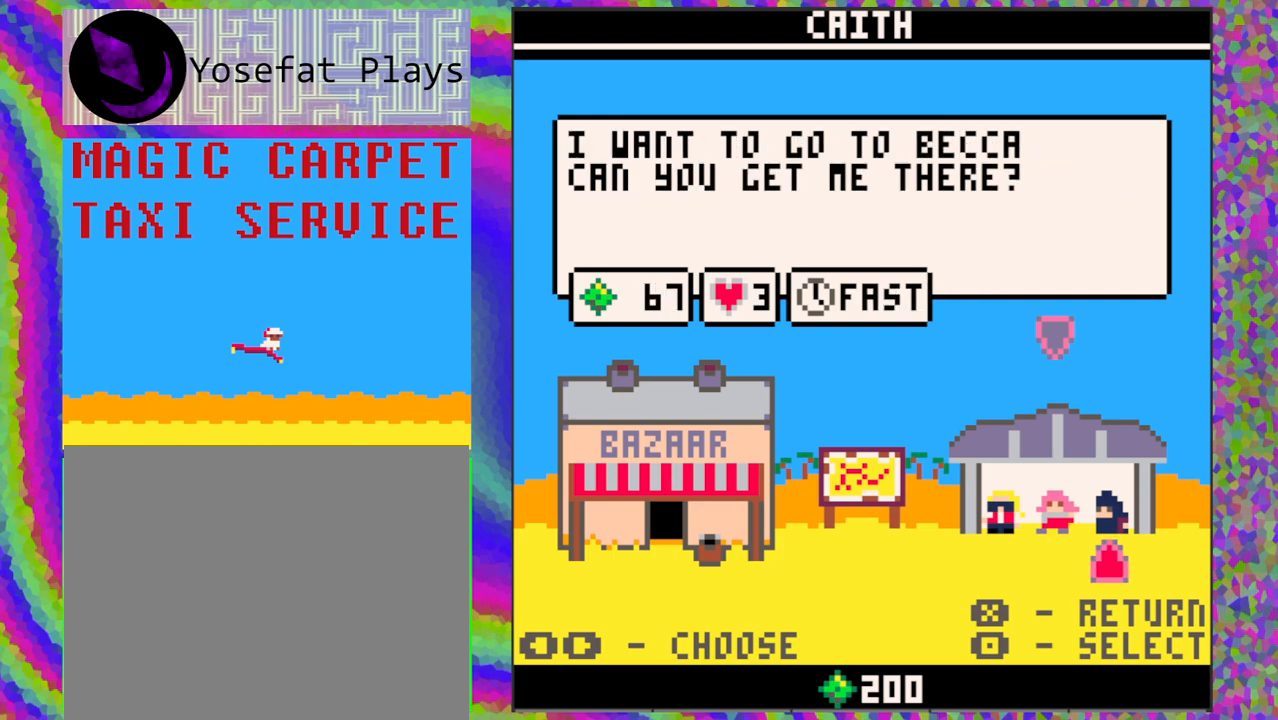
{"buttons": [], "left_stick": "center", "events": [[100, "DPAD_LEFT", "up"], [167, "DPAD_LEFT", "down"], [283, "DPAD_LEFT", "up"]]}